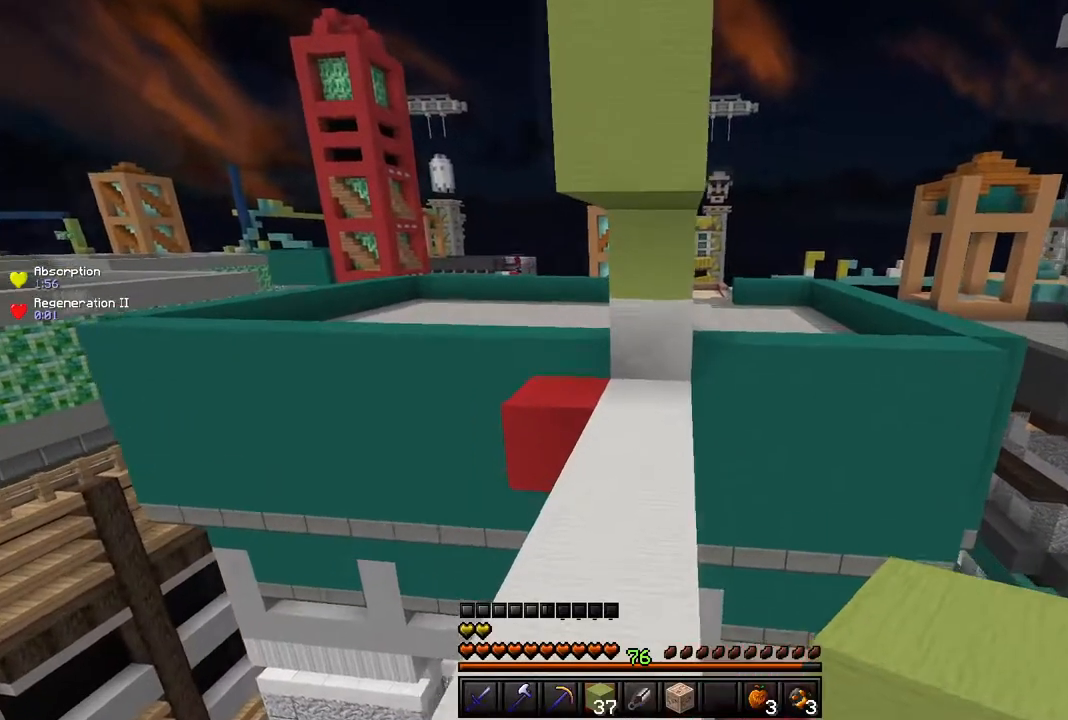
Gameplay with keyboard and mouse; each line is a JSON object with the keys and mouse buttons held at the frame after it. "events" lists presses ("down") and releases ("up") of "a", "d", "s", "shift", "space", "w", "mouse_left" and "mouse_right" between this image and that frame as [ms after this image, input, new state], when the widget could be followed in between. "mouse_left", "mouse_right" = the "left", "right" buttons of the "mouse" list. No other keys are recorded. Fast repeated clicks can show as one long hold. Mouse movement is not recorded.
{"keys": ["w"], "mouse": [], "events": []}
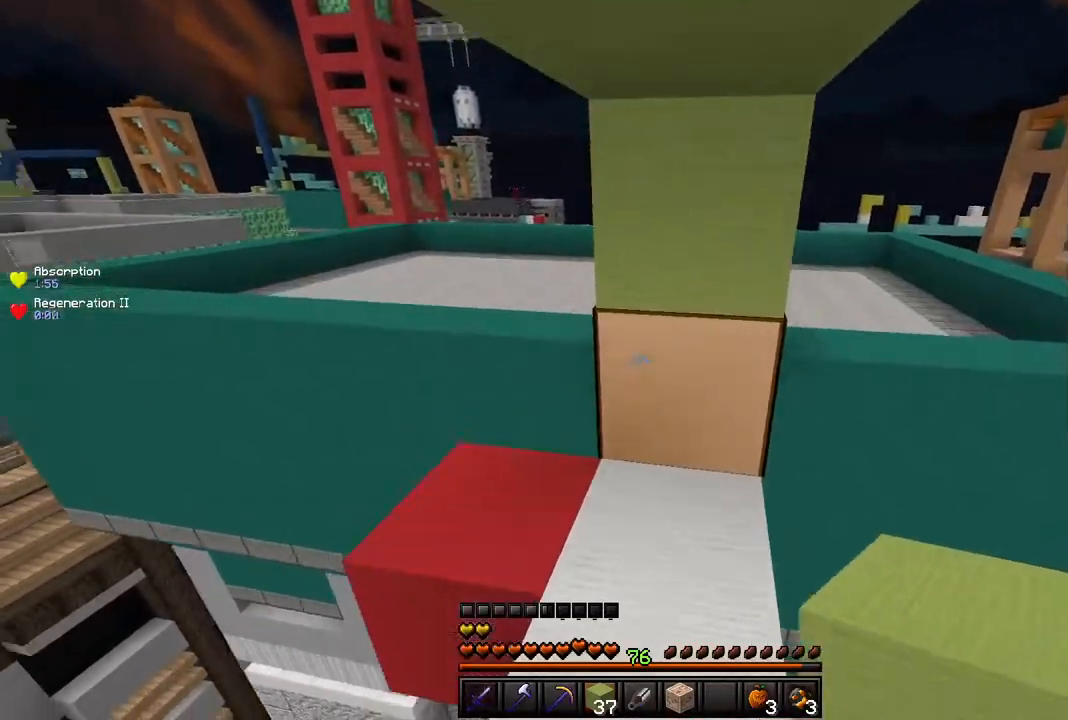
{"keys": ["a", "shift", "w"], "mouse": [], "events": [[117, "shift", "down"], [251, "a", "down"]]}
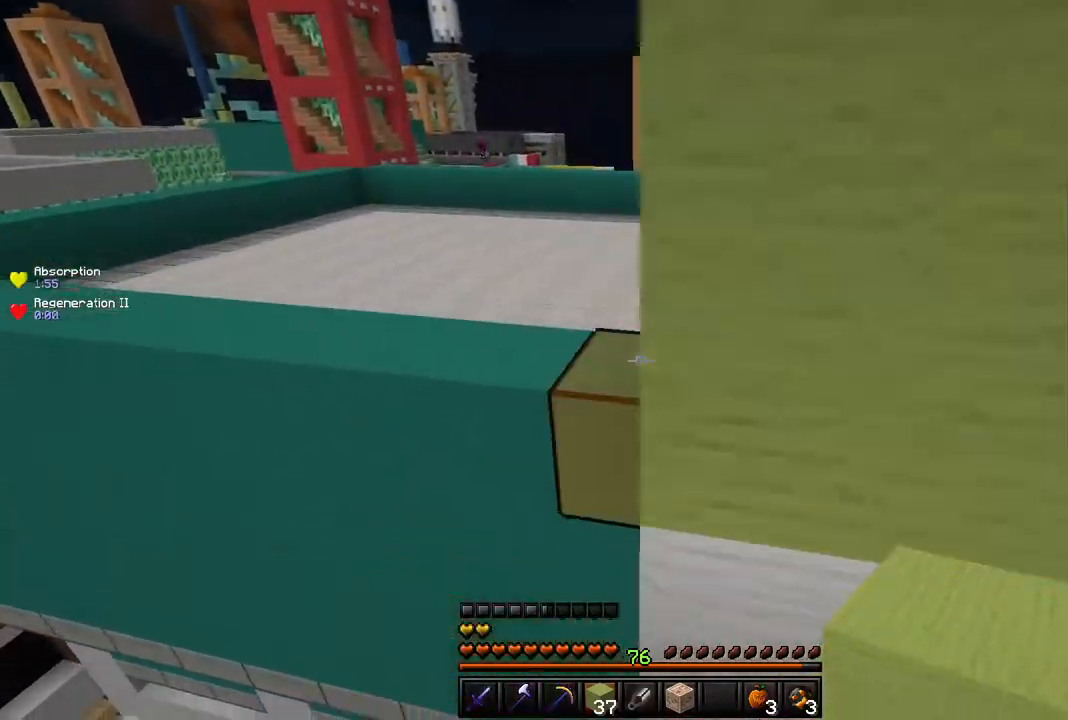
{"keys": ["shift"], "mouse": [], "events": [[67, "w", "up"], [367, "mouse_right", "down"], [417, "a", "up"], [467, "mouse_right", "up"]]}
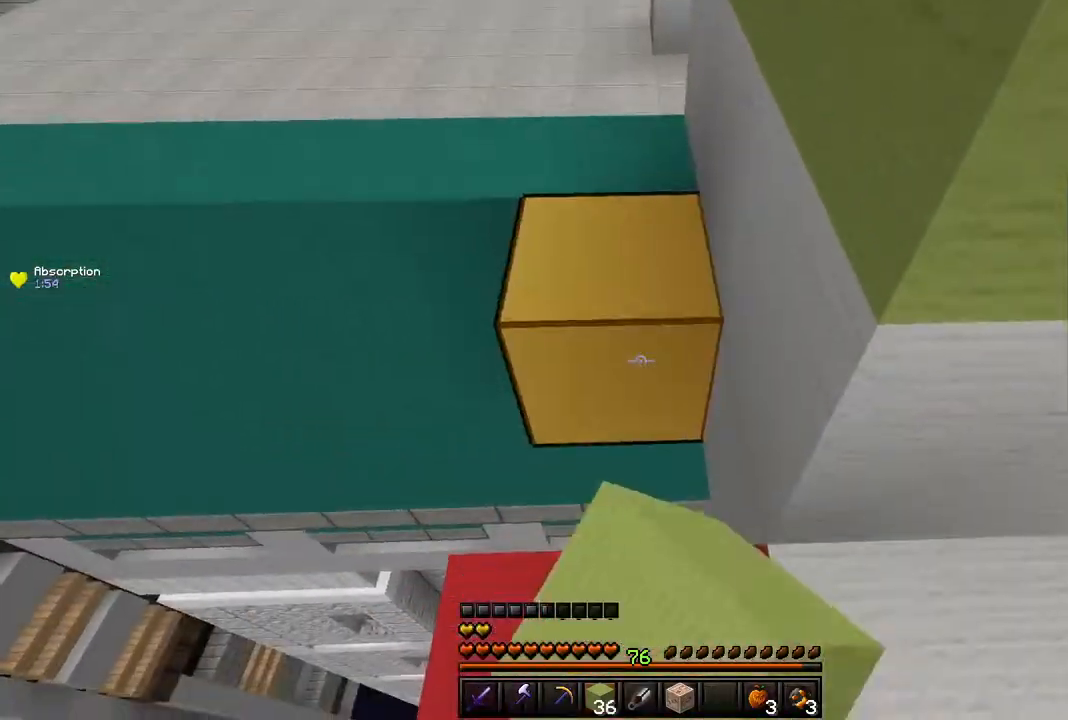
{"keys": ["w"], "mouse": [], "events": [[33, "mouse_right", "down"], [167, "mouse_right", "up"], [233, "w", "down"], [333, "shift", "up"]]}
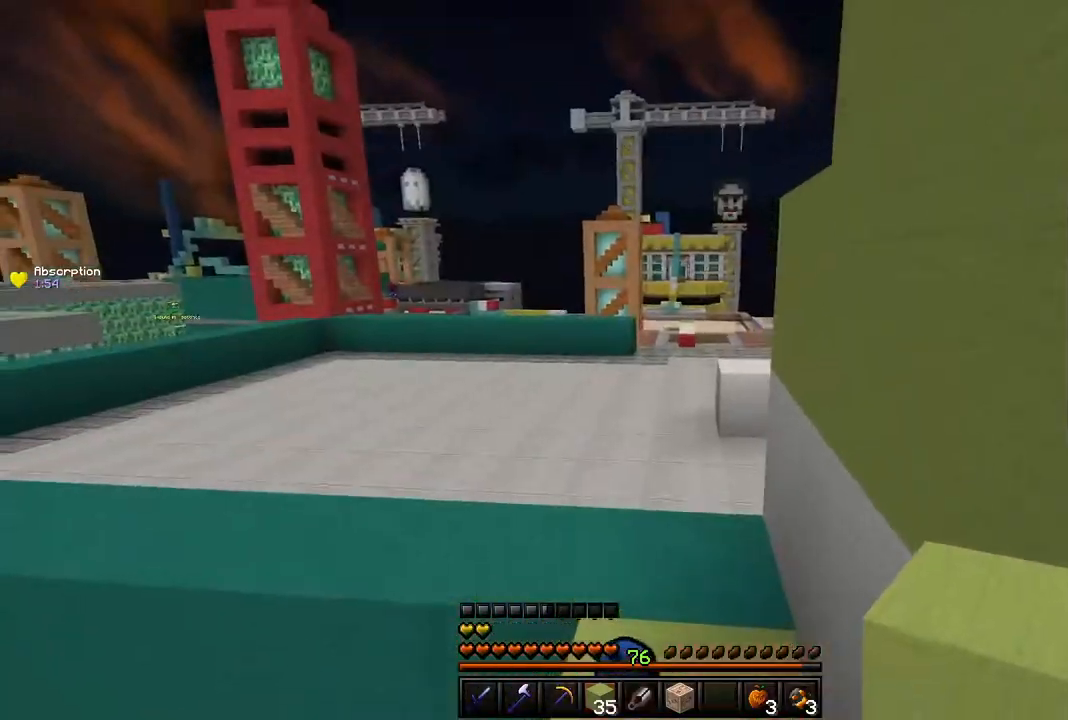
{"keys": ["w"], "mouse": [], "events": [[167, "space", "down"], [417, "space", "up"]]}
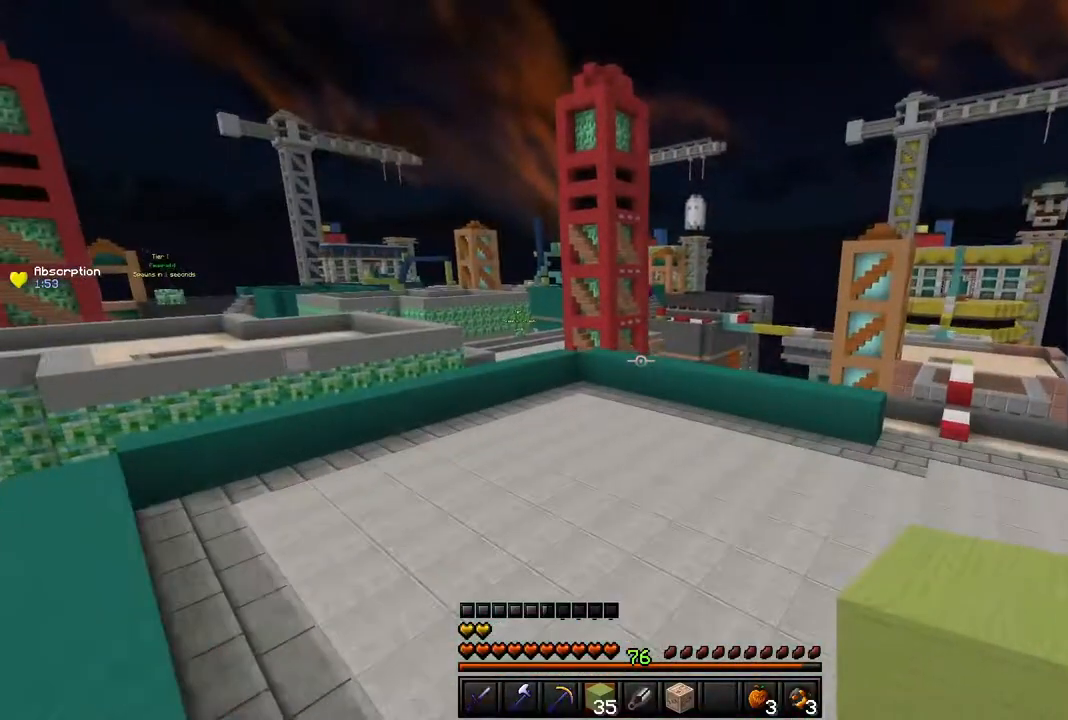
{"keys": ["space", "w"], "mouse": [], "events": [[267, "space", "down"]]}
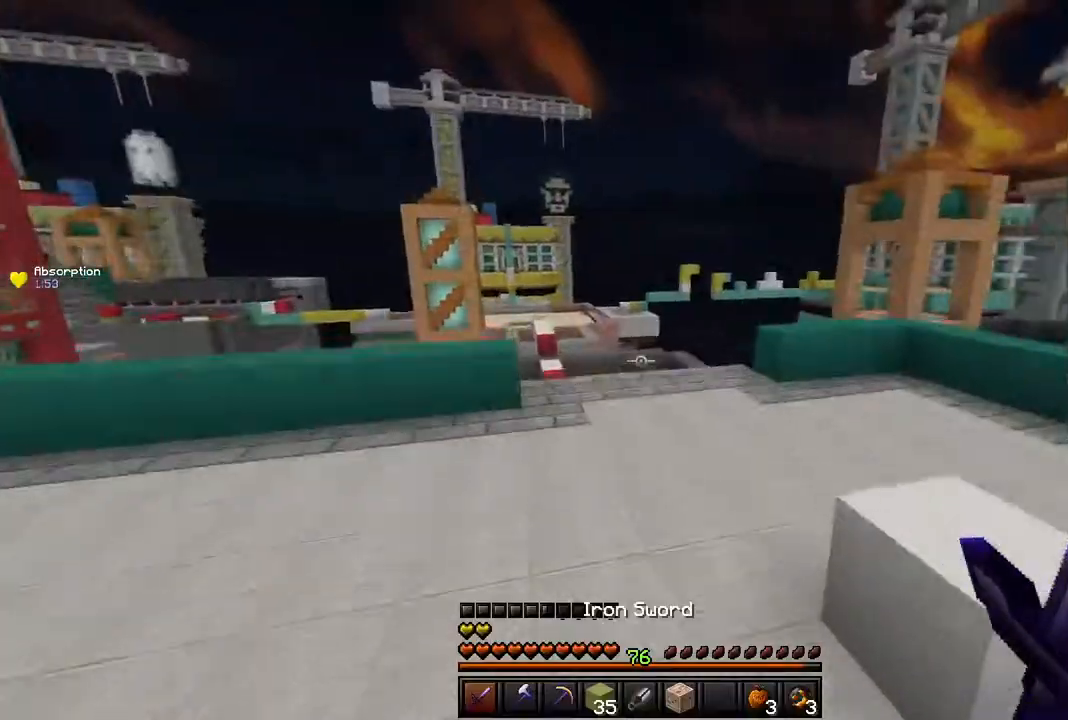
{"keys": ["space", "w"], "mouse": [], "events": [[100, "space", "up"], [184, "space", "down"]]}
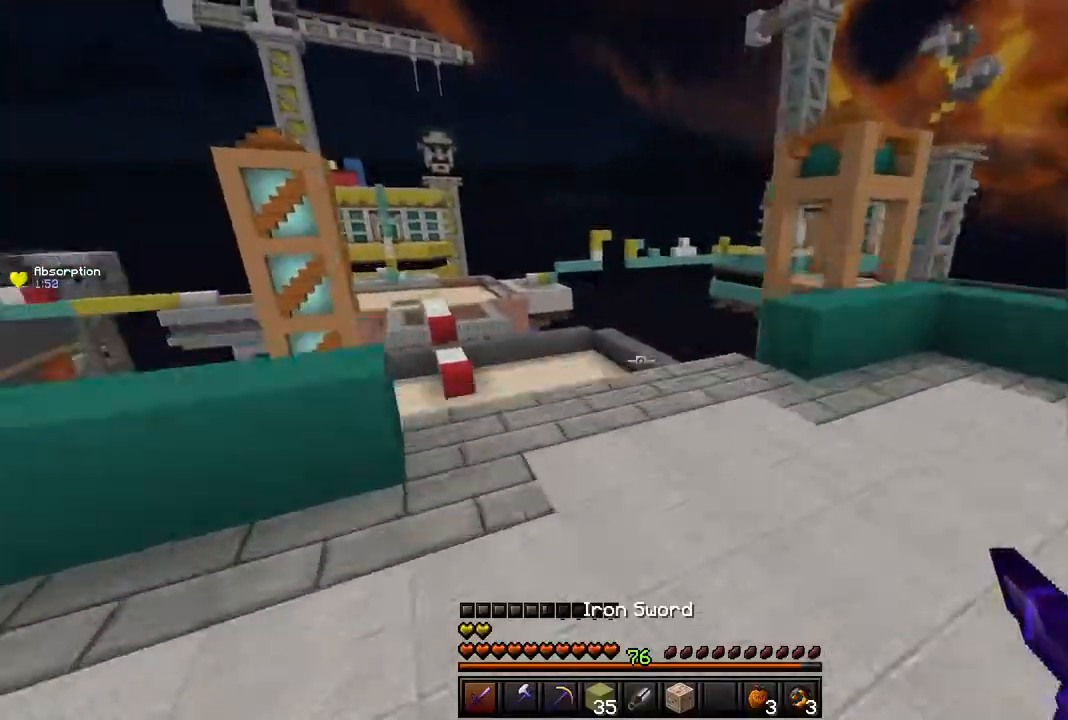
{"keys": ["w"], "mouse": [], "events": [[83, "space", "up"]]}
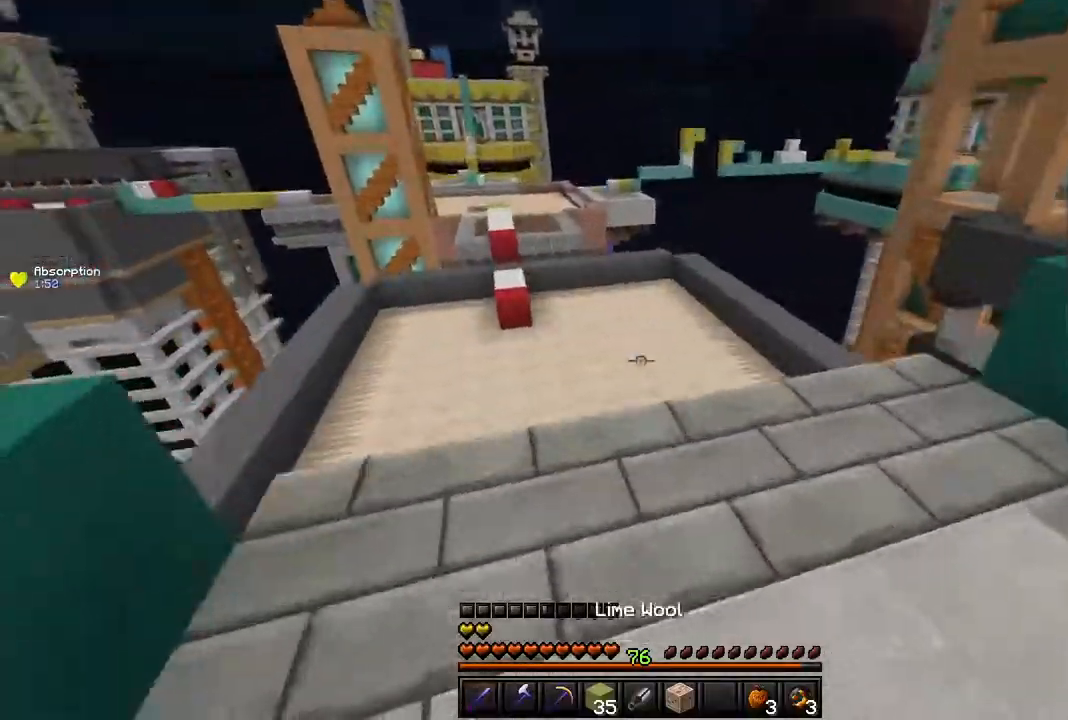
{"keys": ["w"], "mouse": [], "events": []}
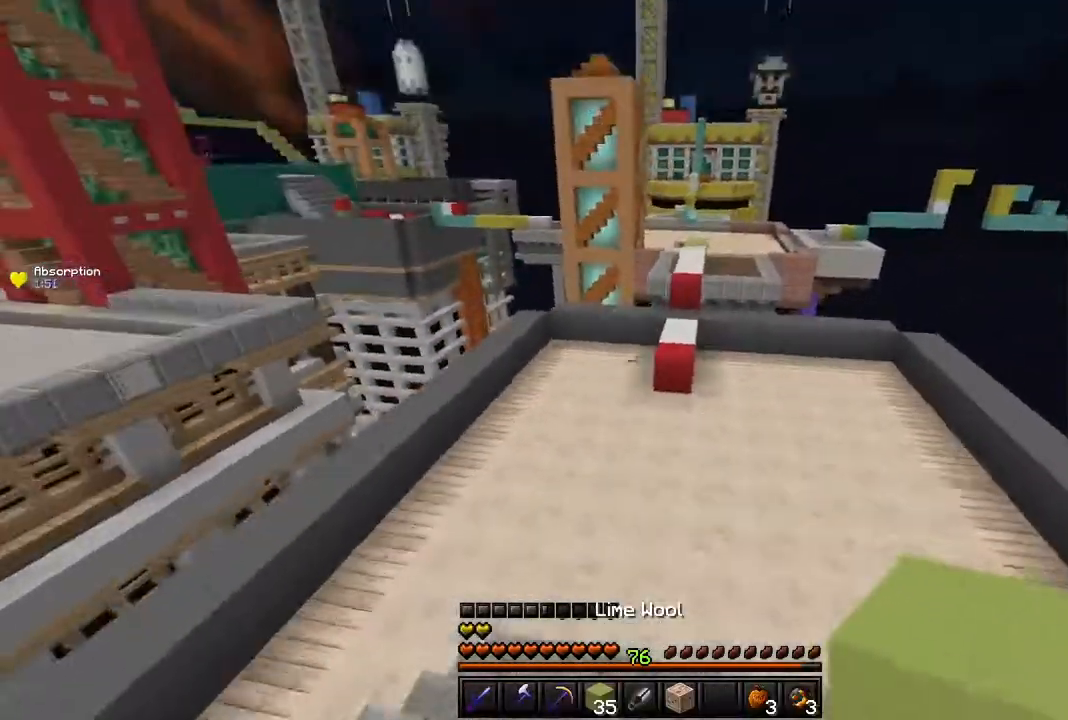
{"keys": ["space", "w"], "mouse": [], "events": [[417, "space", "down"]]}
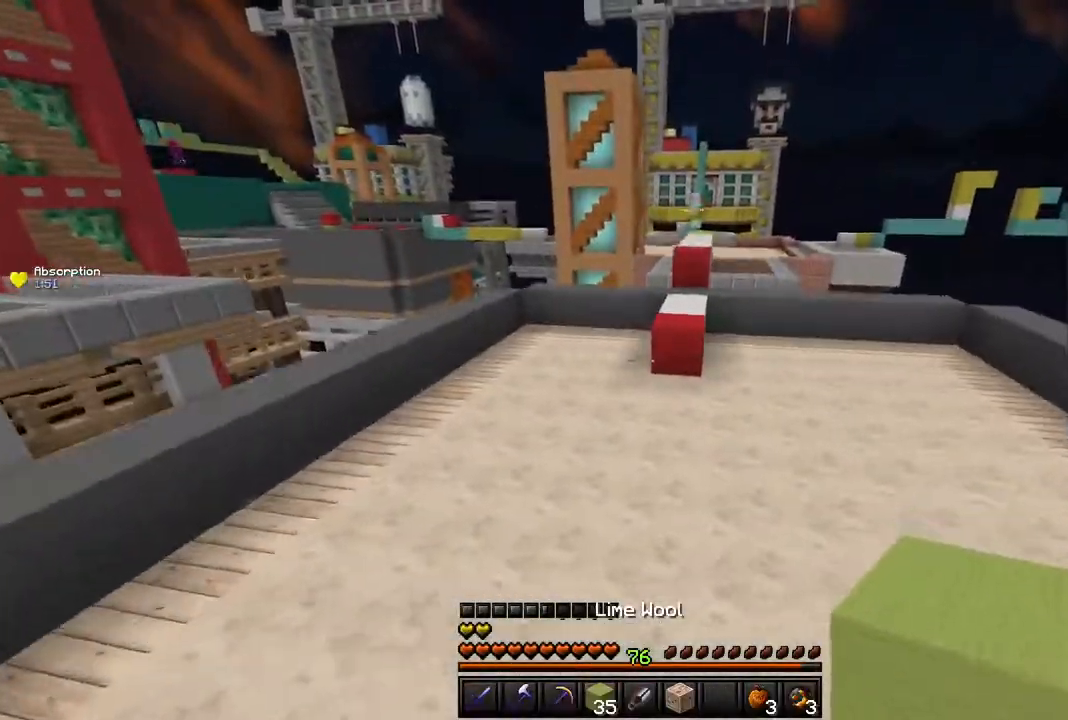
{"keys": ["space", "w"], "mouse": [], "events": [[384, "space", "up"], [451, "space", "down"]]}
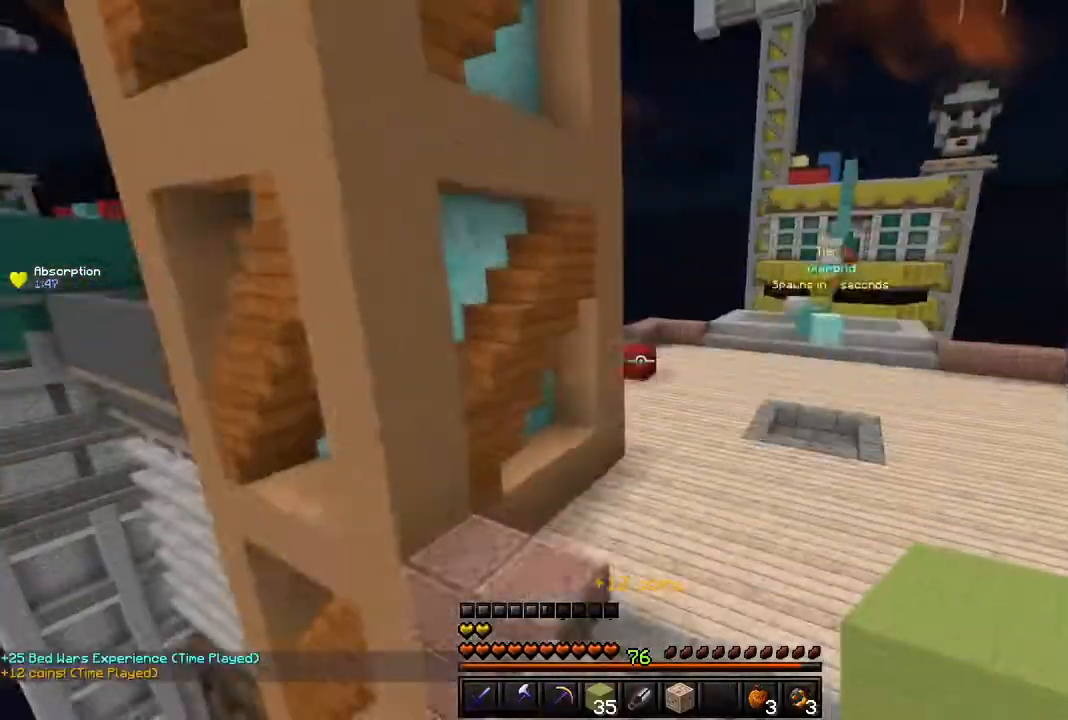
{"keys": ["space", "w"], "mouse": [], "events": []}
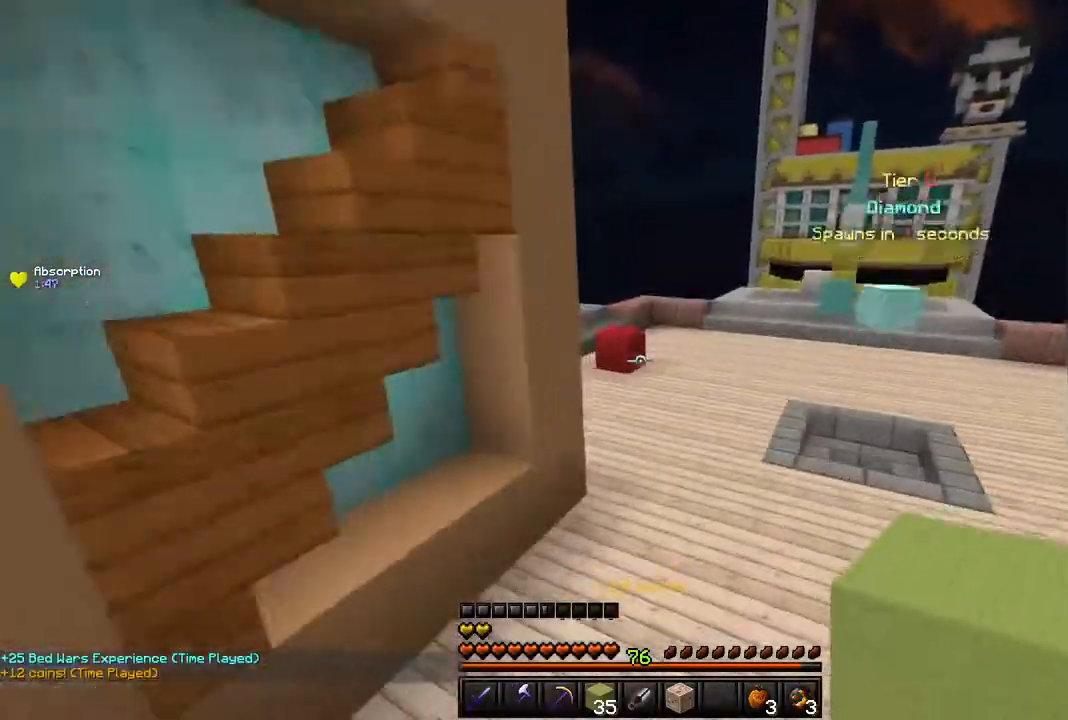
{"keys": ["d", "space", "w"], "mouse": [], "events": [[150, "d", "down"]]}
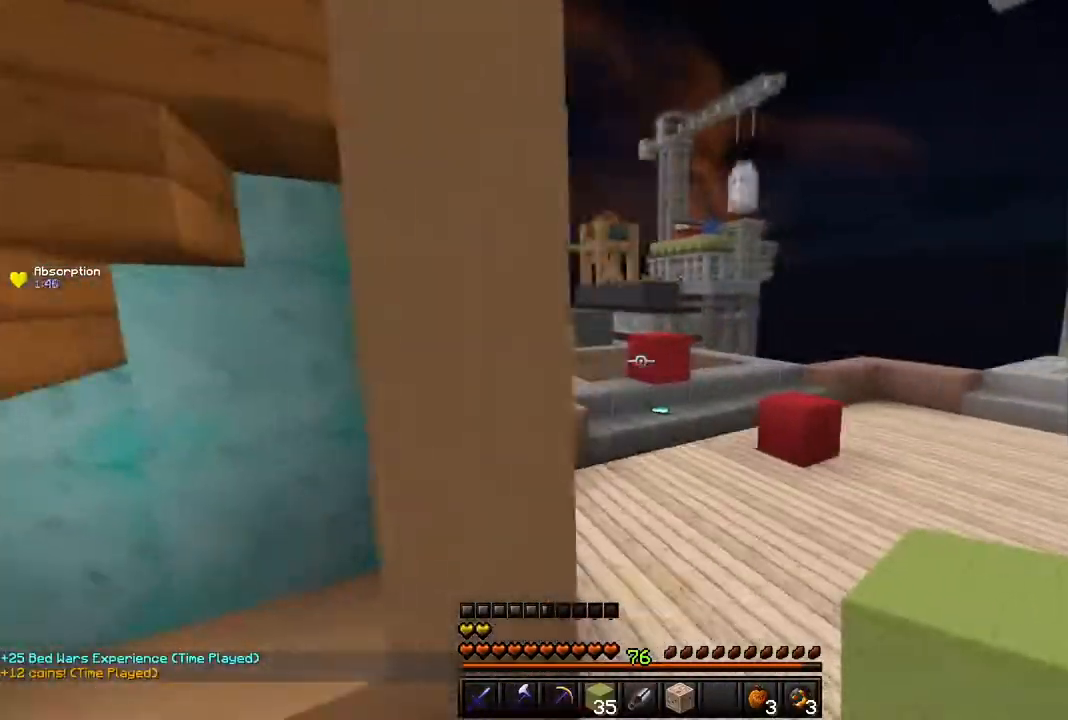
{"keys": ["space", "w"], "mouse": [], "events": [[400, "d", "up"]]}
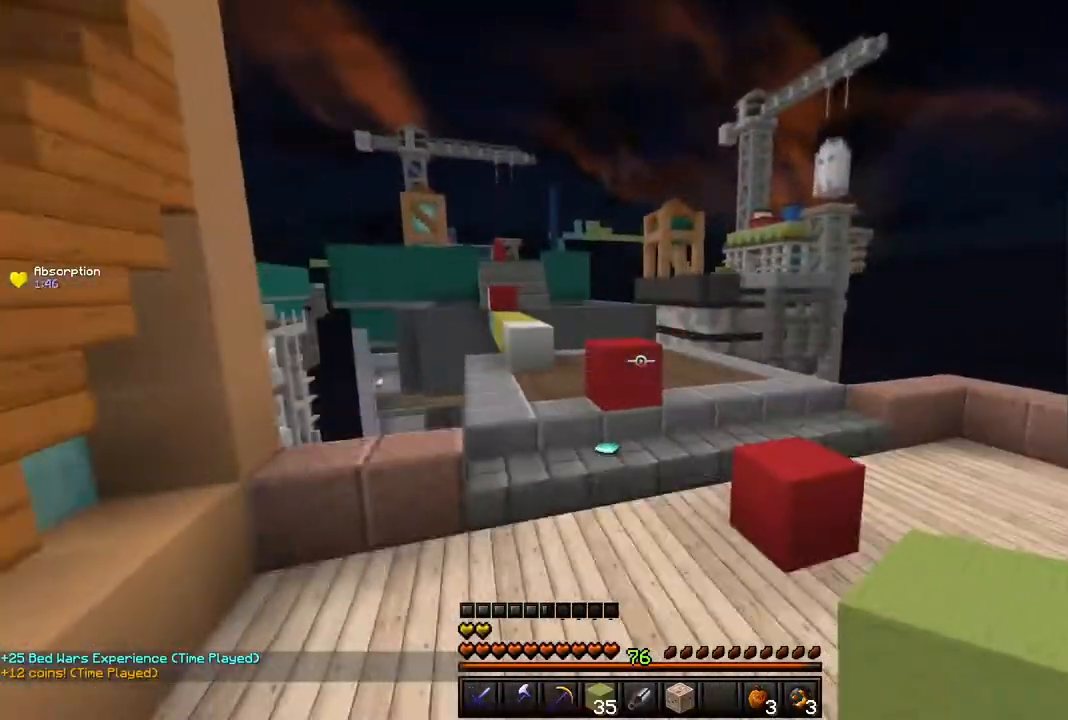
{"keys": ["w"], "mouse": [], "events": [[50, "space", "up"]]}
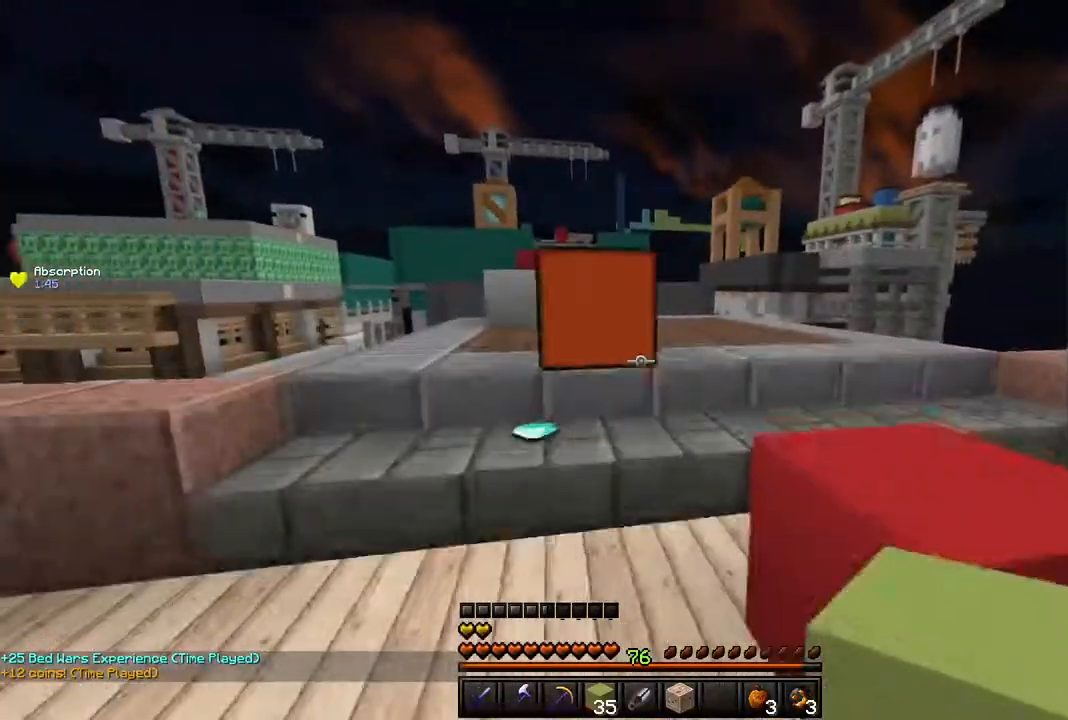
{"keys": ["w"], "mouse": [], "events": [[16, "a", "down"], [467, "a", "up"]]}
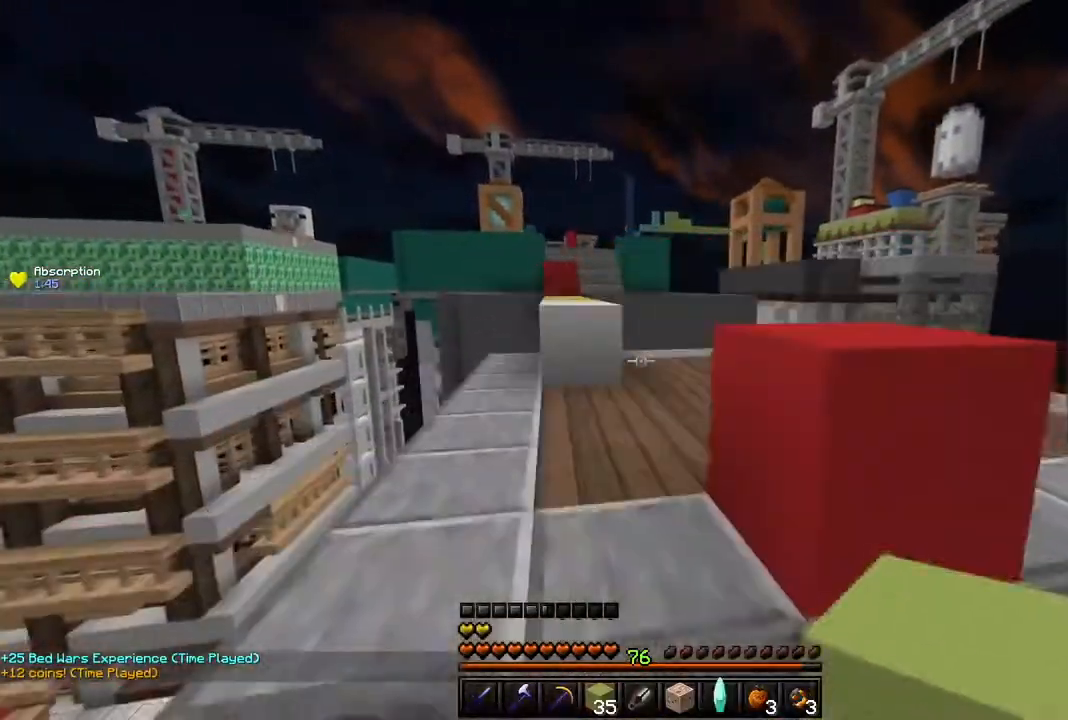
{"keys": ["w"], "mouse": [], "events": []}
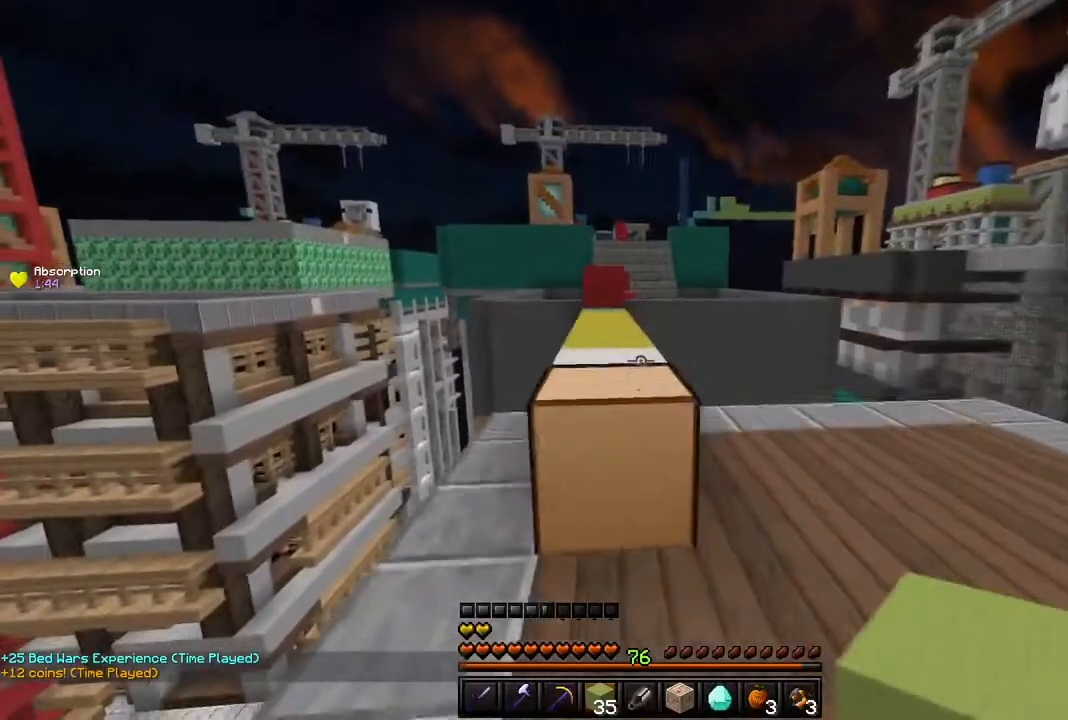
{"keys": ["space", "w"], "mouse": [], "events": [[16, "space", "down"], [250, "space", "up"], [450, "space", "down"]]}
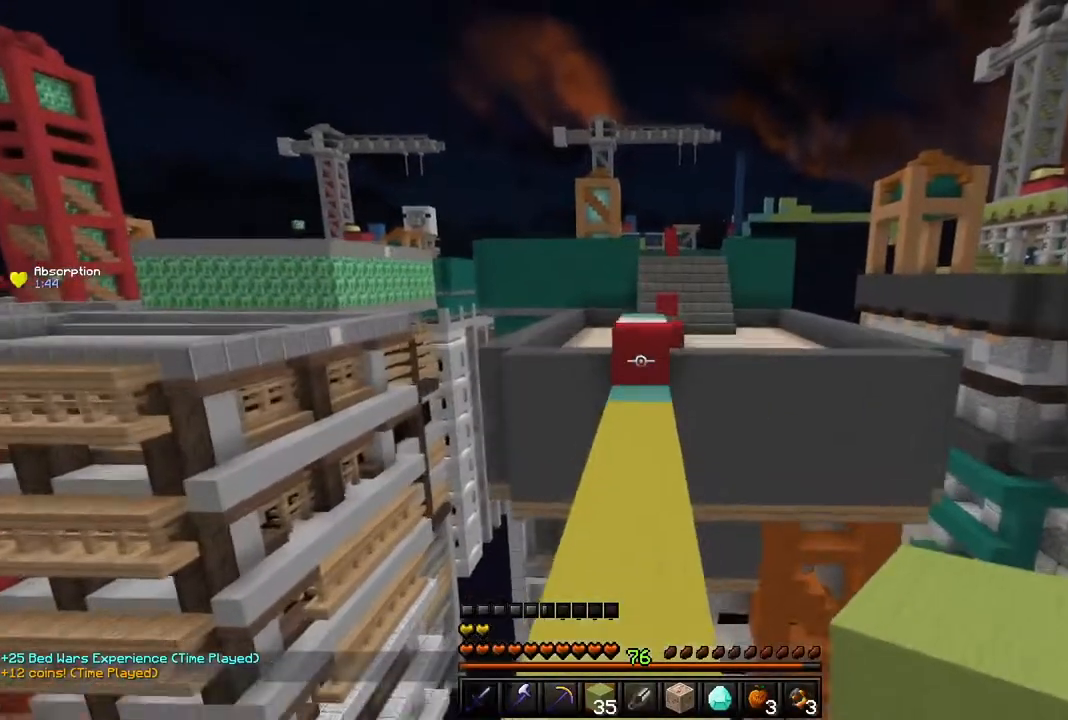
{"keys": ["w"], "mouse": [], "events": [[184, "space", "up"]]}
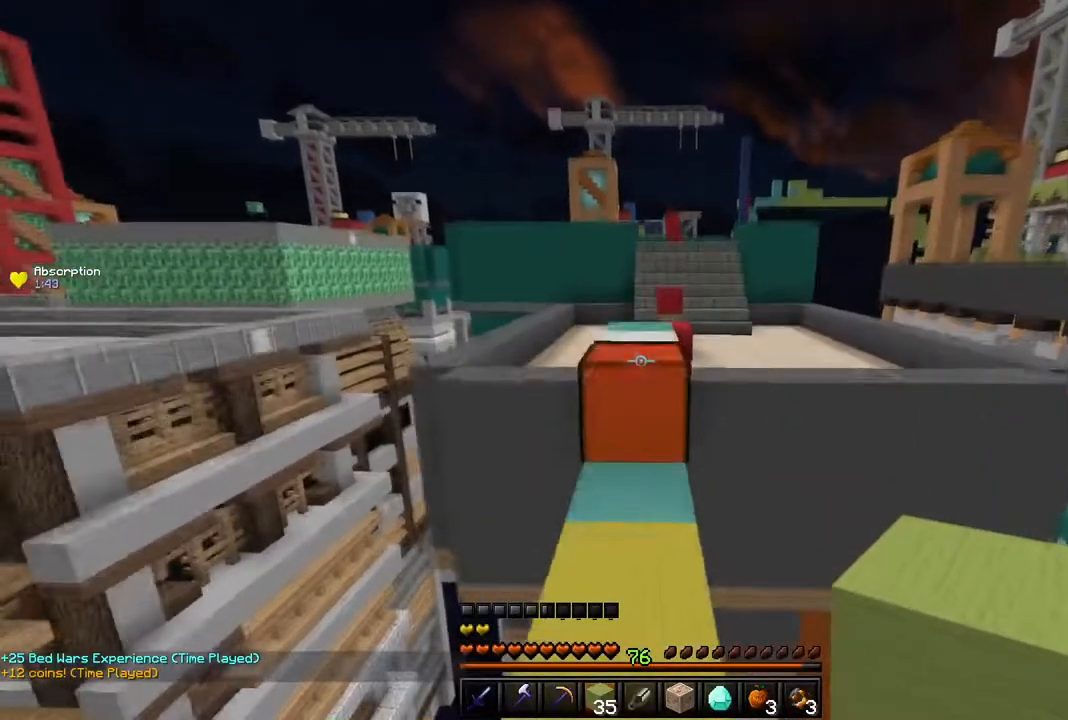
{"keys": ["space", "w"], "mouse": [], "events": [[250, "space", "down"]]}
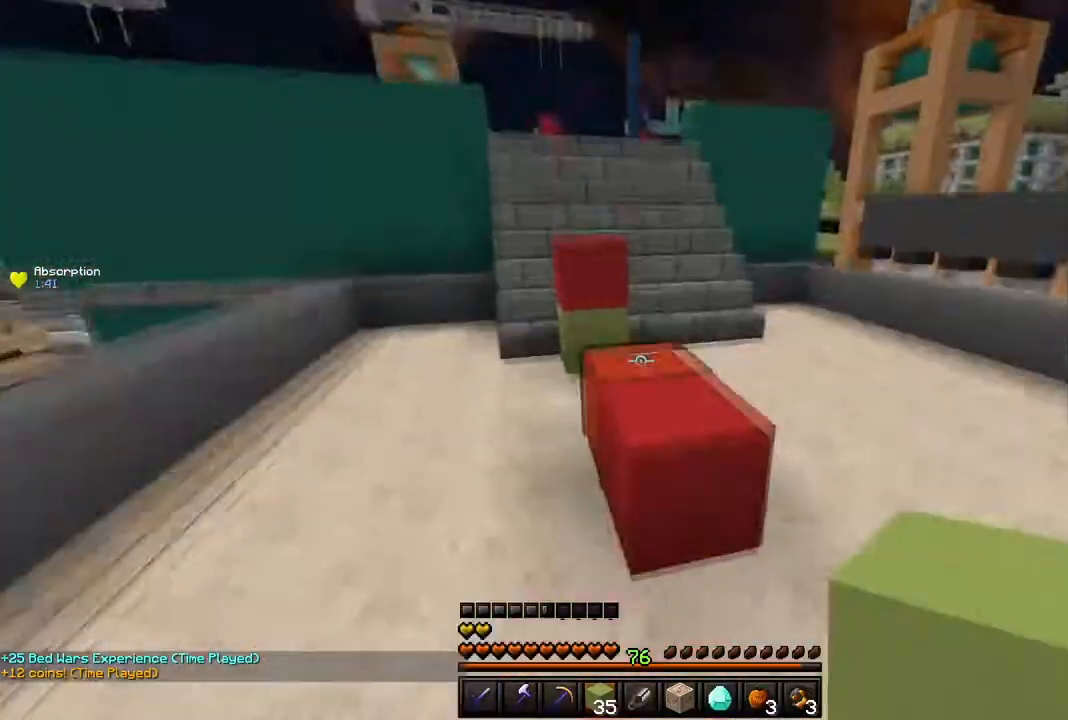
{"keys": ["w"], "mouse": [], "events": [[317, "space", "up"]]}
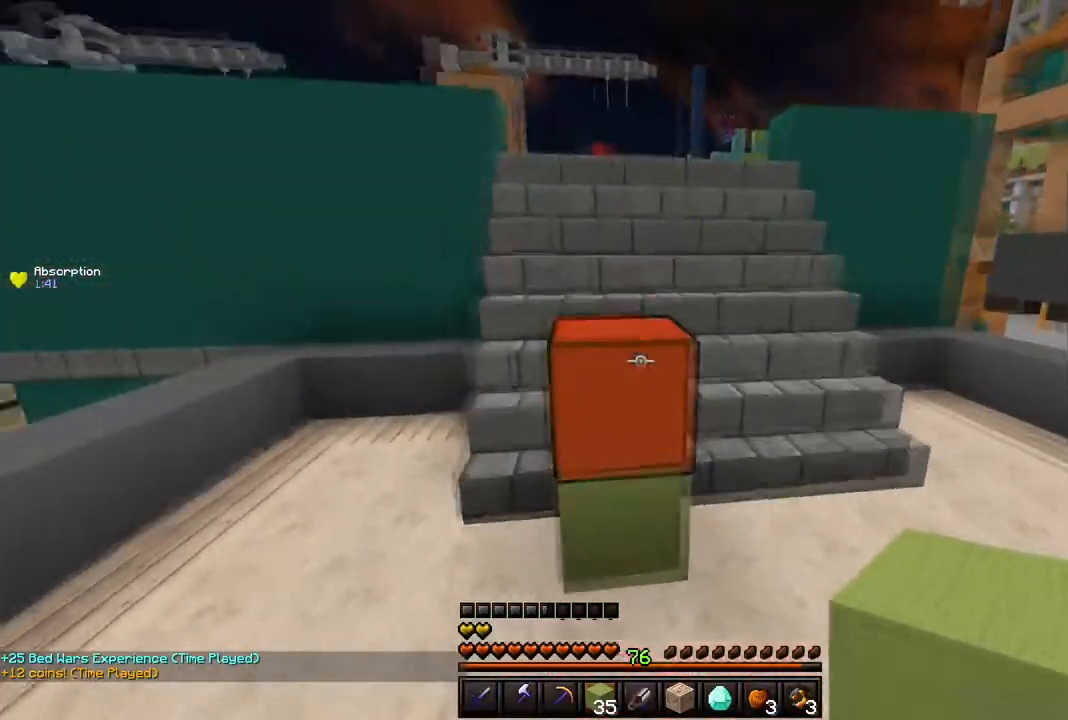
{"keys": ["space", "w"], "mouse": [], "events": [[33, "space", "down"]]}
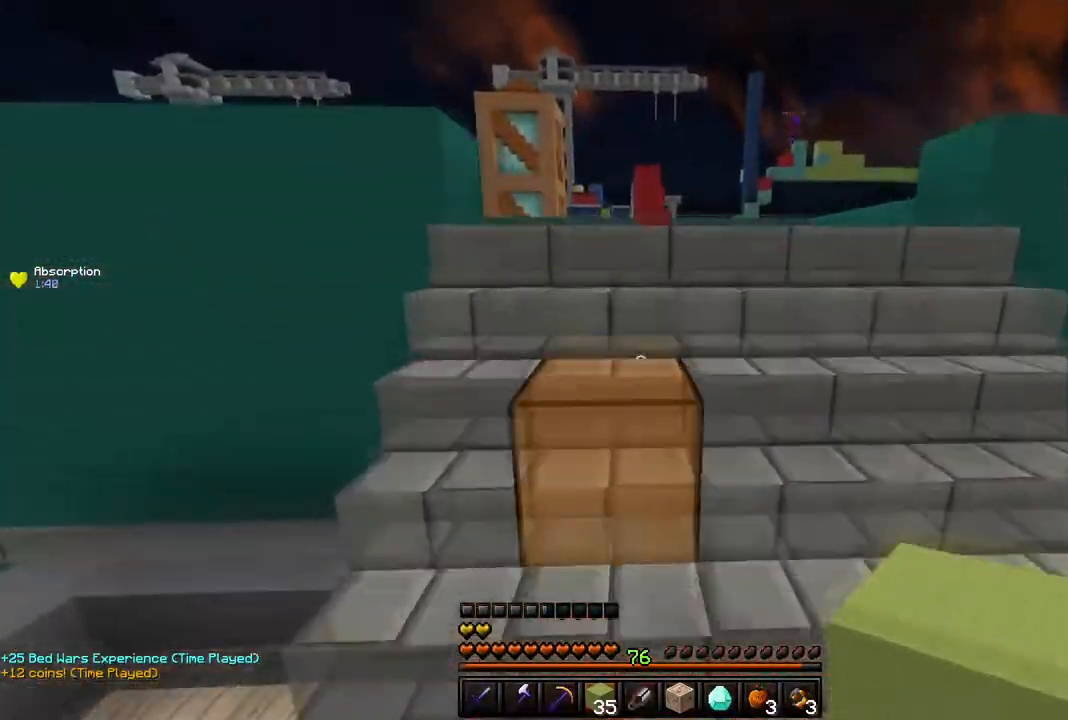
{"keys": ["space", "w"], "mouse": [], "events": [[250, "space", "up"], [434, "space", "down"]]}
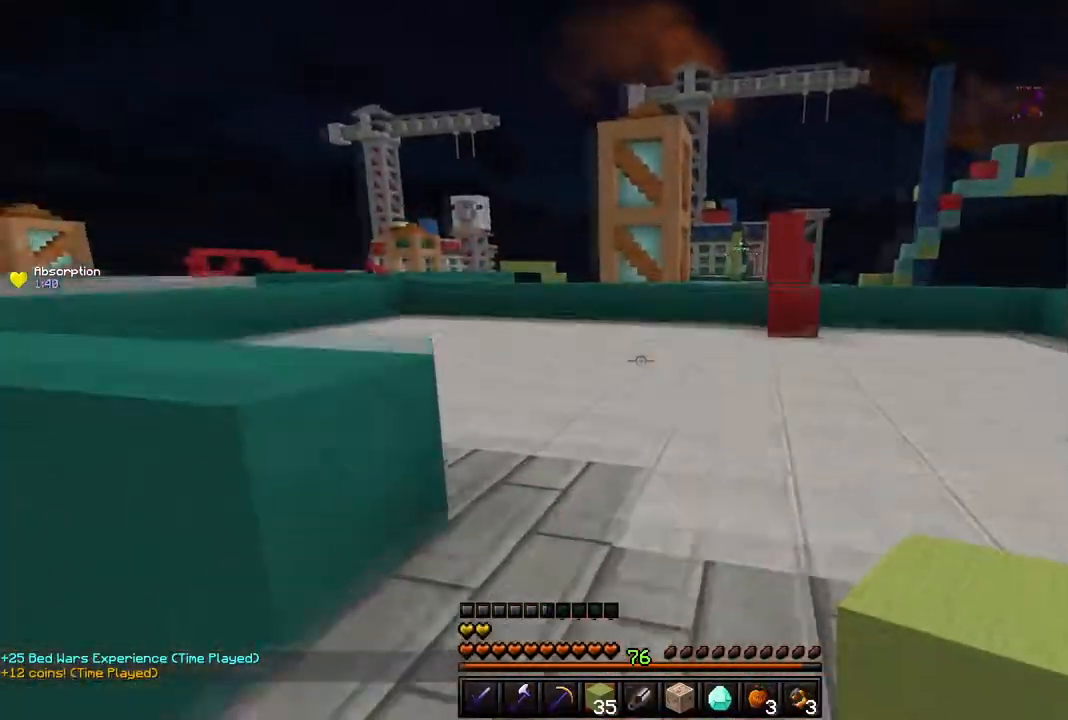
{"keys": ["space", "w"], "mouse": [], "events": [[333, "space", "up"], [400, "space", "down"]]}
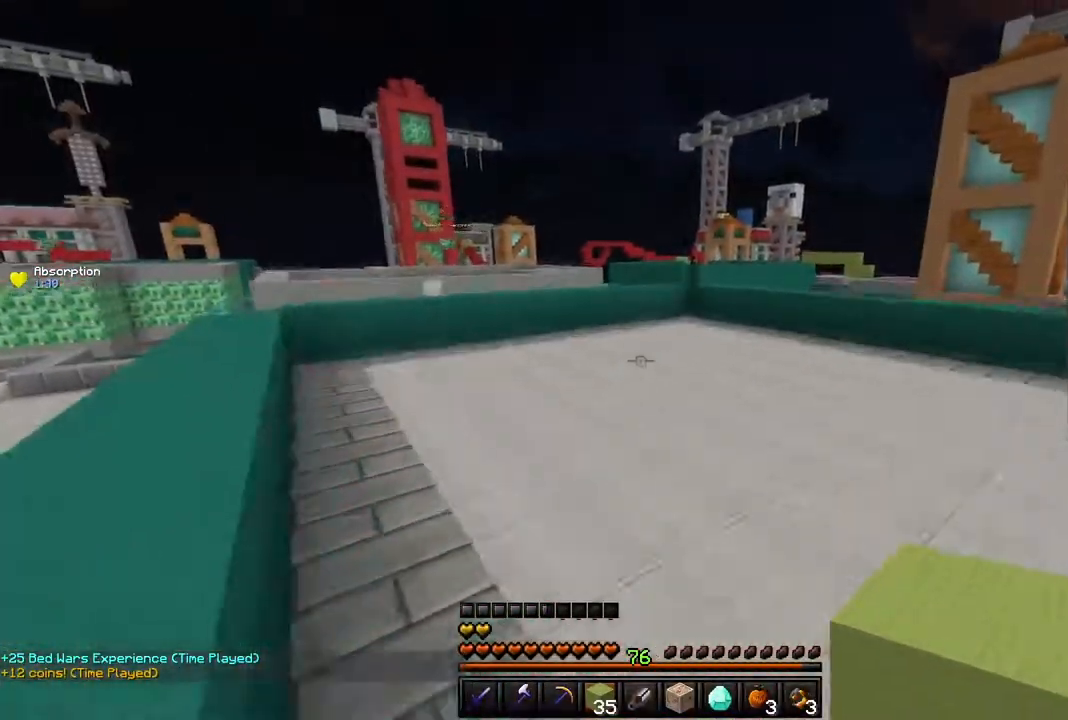
{"keys": ["space", "w"], "mouse": [], "events": [[150, "space", "up"], [434, "space", "down"]]}
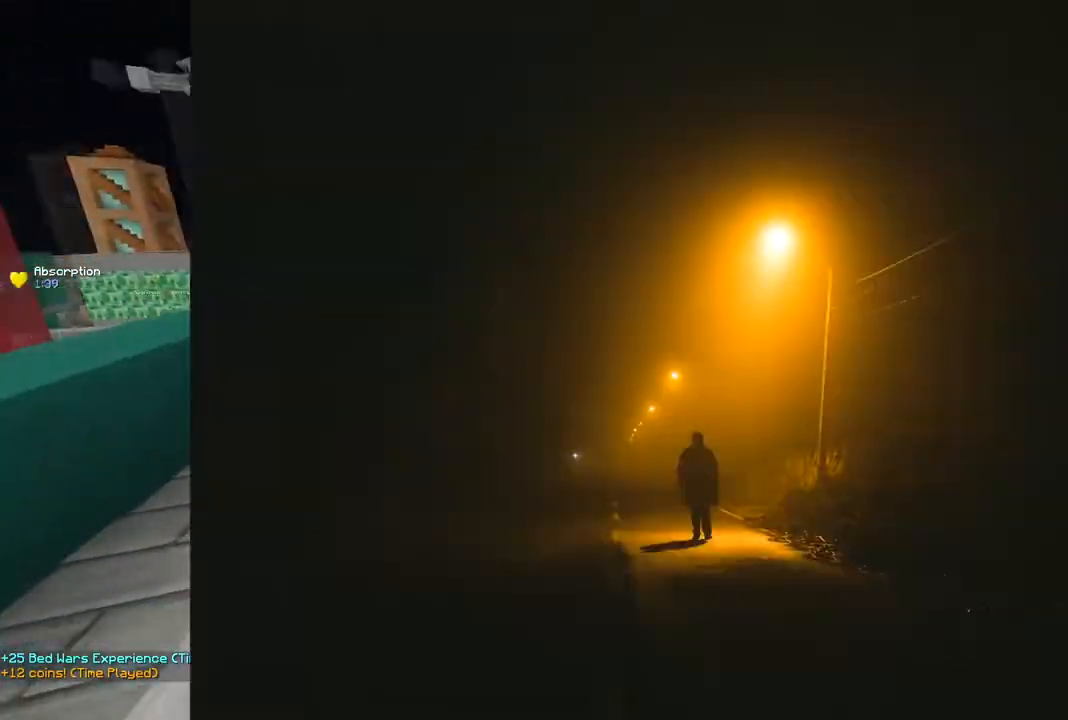
{"keys": ["w"], "mouse": [], "events": [[233, "space", "up"]]}
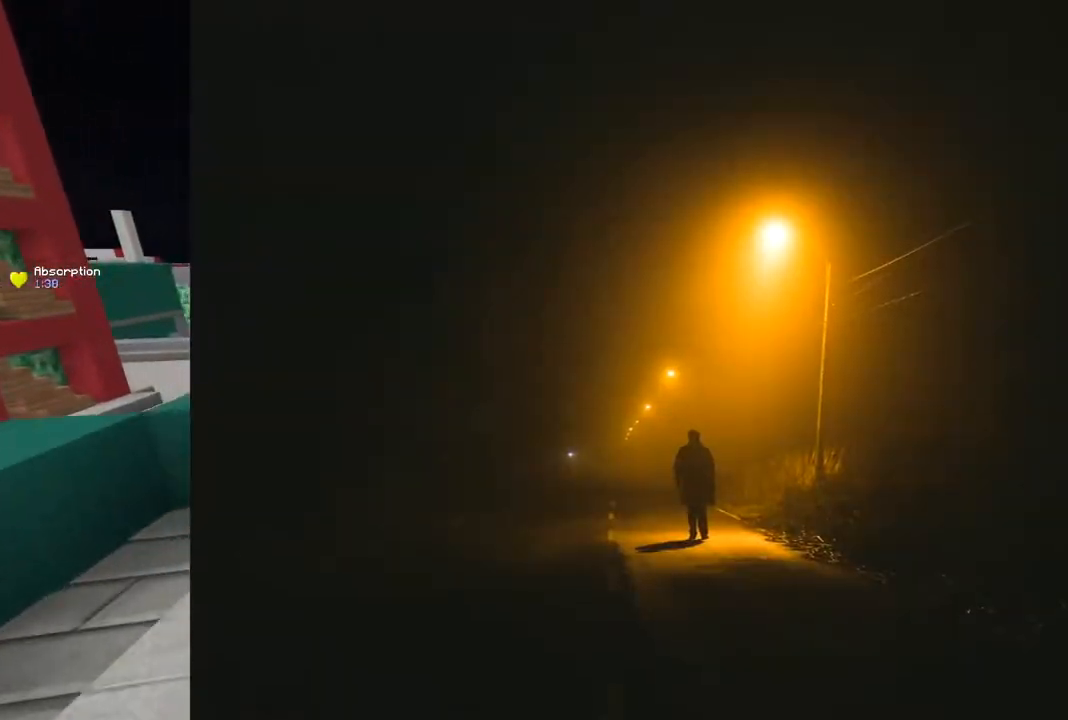
{"keys": ["space", "w"], "mouse": [], "events": [[367, "space", "down"]]}
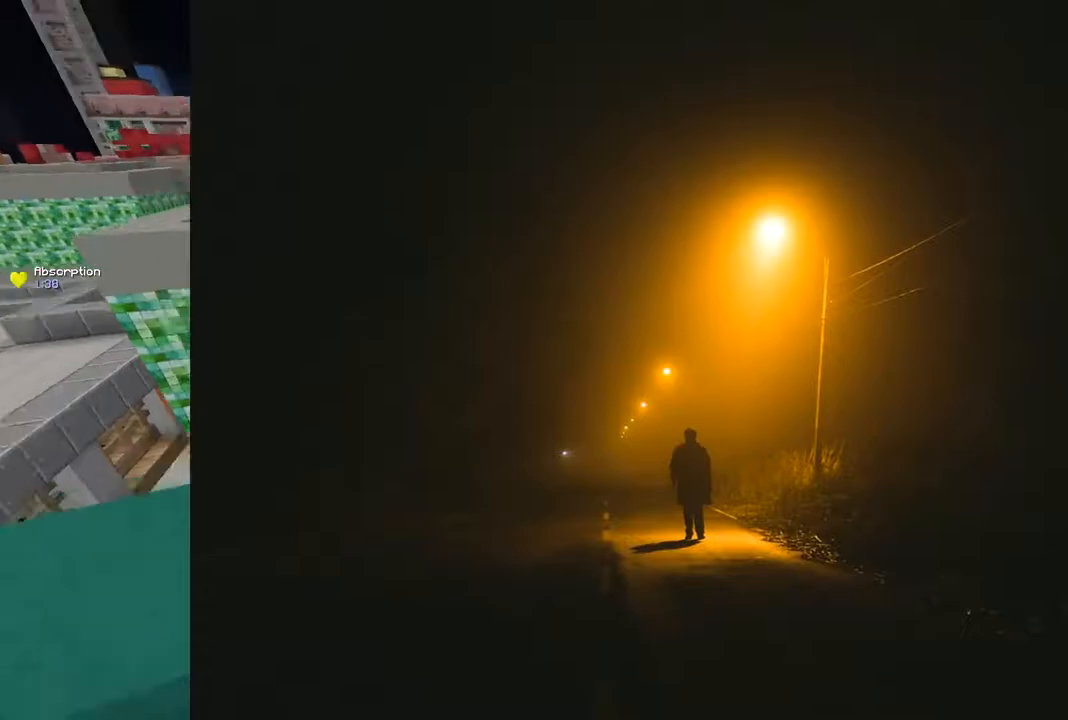
{"keys": ["a", "s", "shift"], "mouse": [], "events": [[33, "shift", "down"], [50, "space", "up"], [66, "w", "up"], [200, "s", "down"], [233, "a", "down"]]}
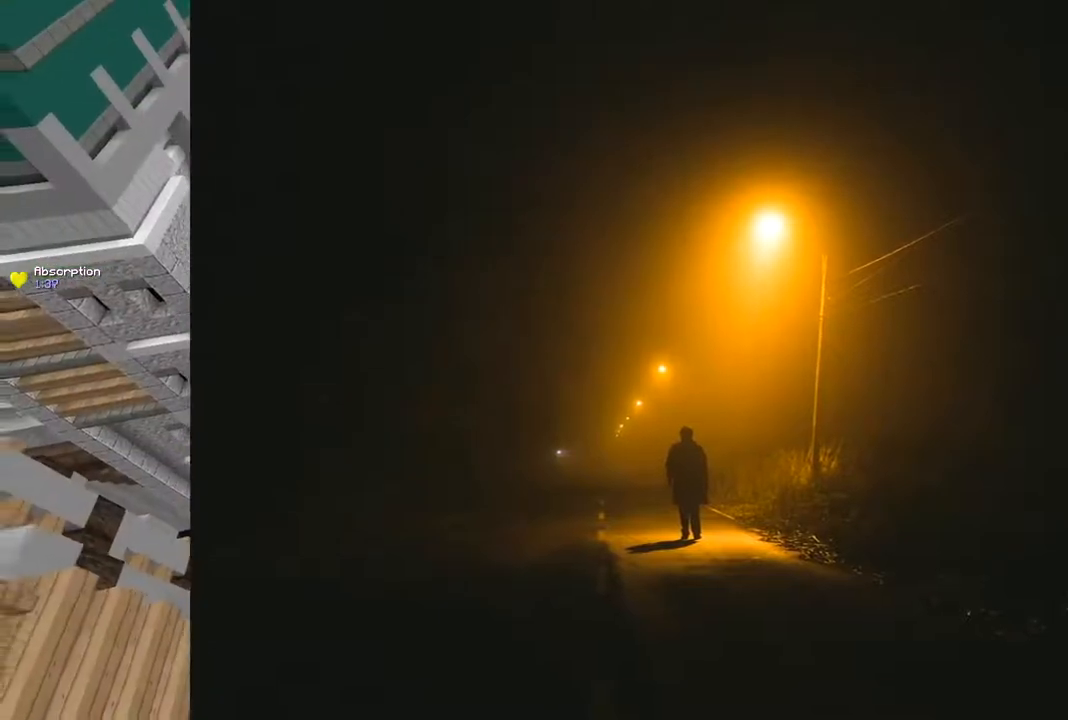
{"keys": ["a", "s", "shift"], "mouse": [], "events": []}
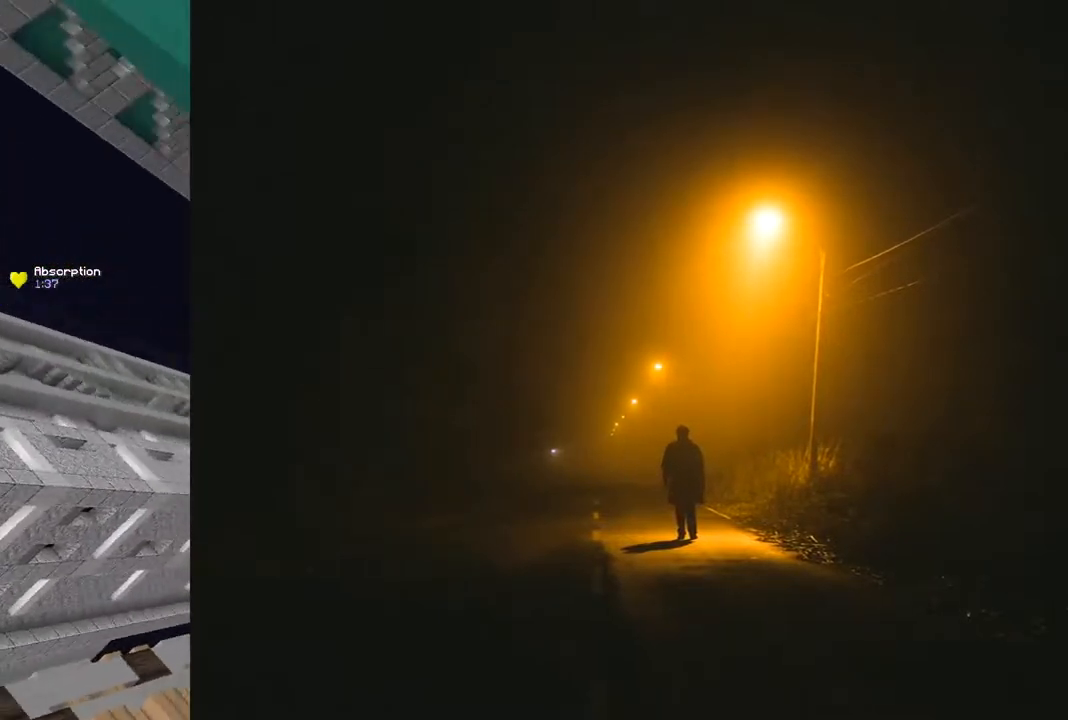
{"keys": ["a", "s", "shift"], "mouse": ["right"], "events": [[66, "s", "up"], [200, "s", "down"], [367, "mouse_right", "down"]]}
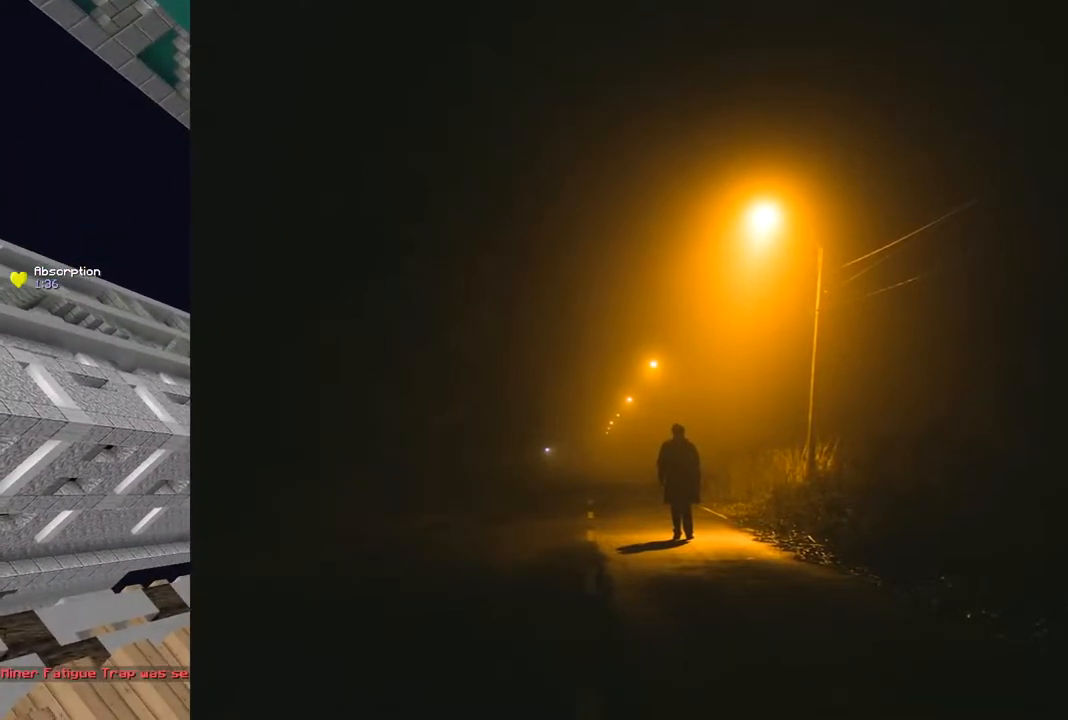
{"keys": ["a", "s", "shift"], "mouse": ["right"], "events": [[34, "mouse_right", "up"], [67, "mouse_right", "down"], [417, "mouse_right", "up"], [434, "mouse_right", "down"]]}